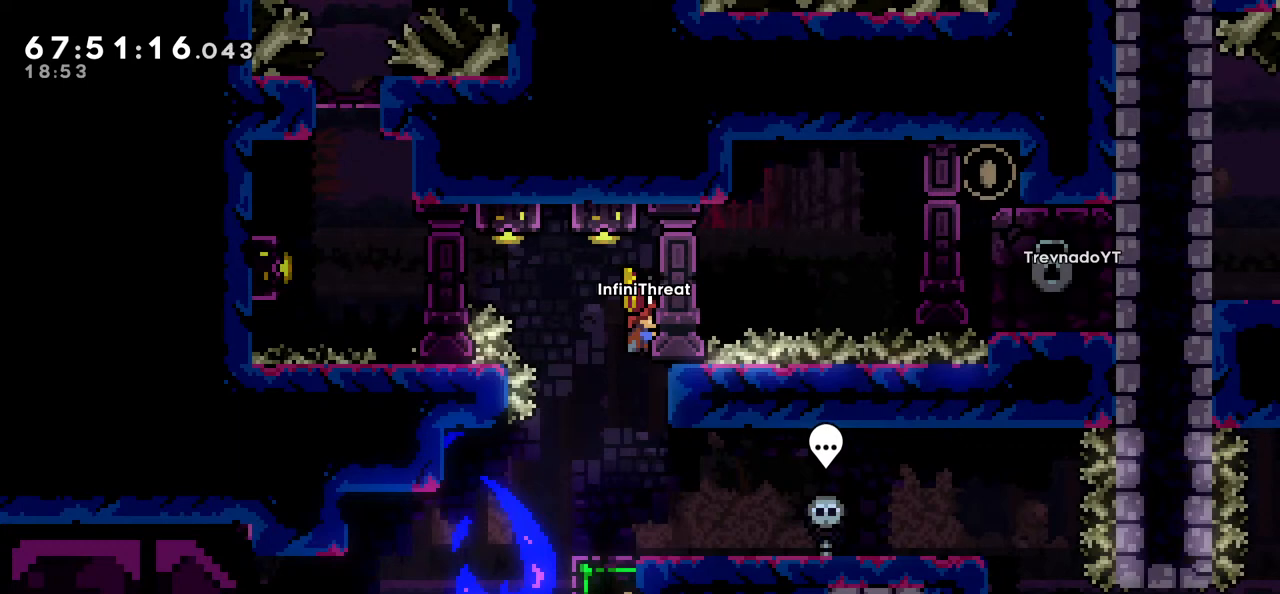
Gameplay with keyboard; each line is a JSON object with the keys held at the frame after it. "events" lists presses ("down") and releases ("up") of "dash", "demo", "down", "grab", "jump", "left", "right" and "up" between this image and that frame as [ms after this image, input, new state], when the widget could be followed in between. No other keys are recorded. Mouse input is not recorded. Key names are as the overlay labels them; some are game actions (e.g. jump) rather than physical keys.
{"keys": ["grab"], "events": []}
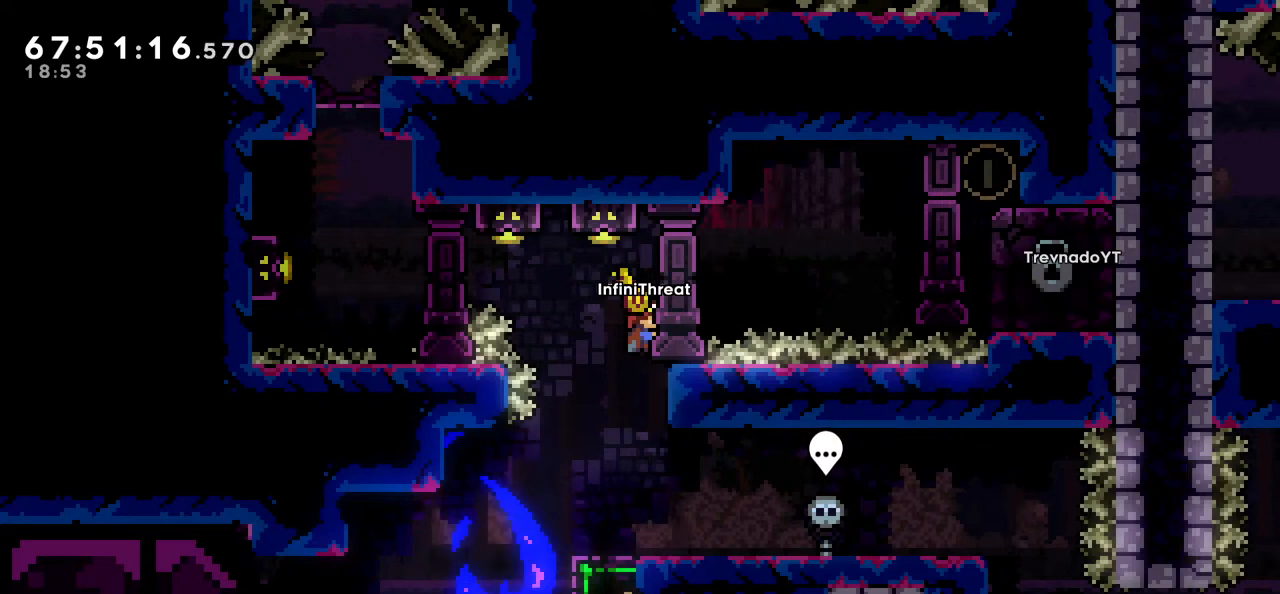
{"keys": ["grab"], "events": []}
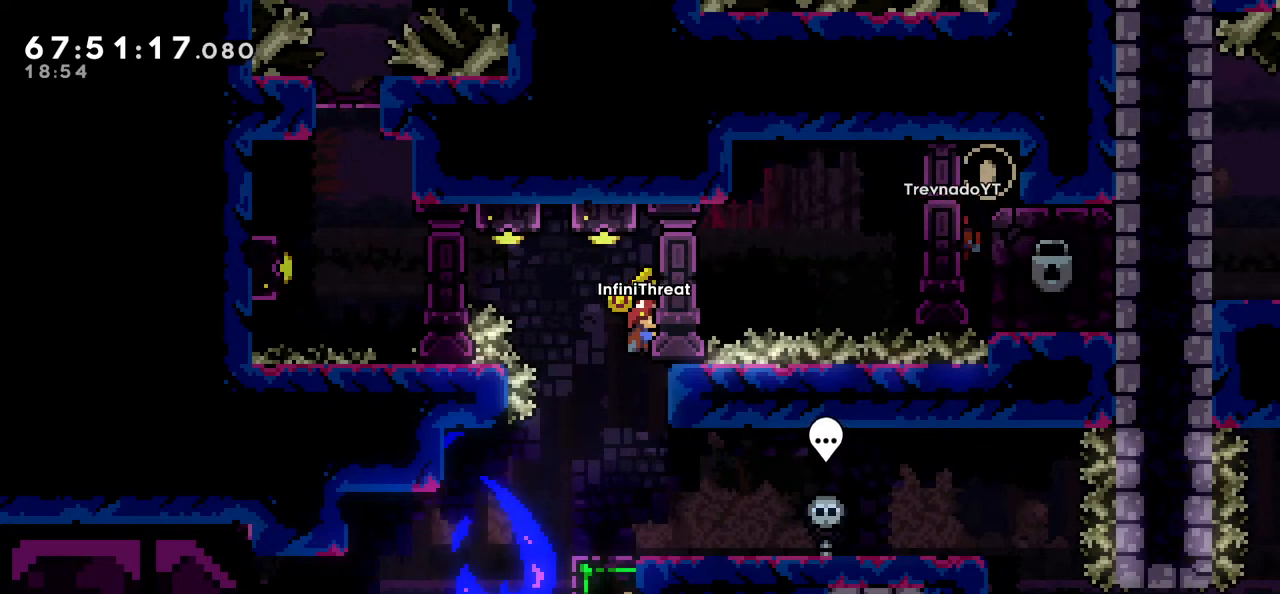
{"keys": ["jump", "left"], "events": [[233, "left", "down"], [283, "grab", "up"], [283, "jump", "down"]]}
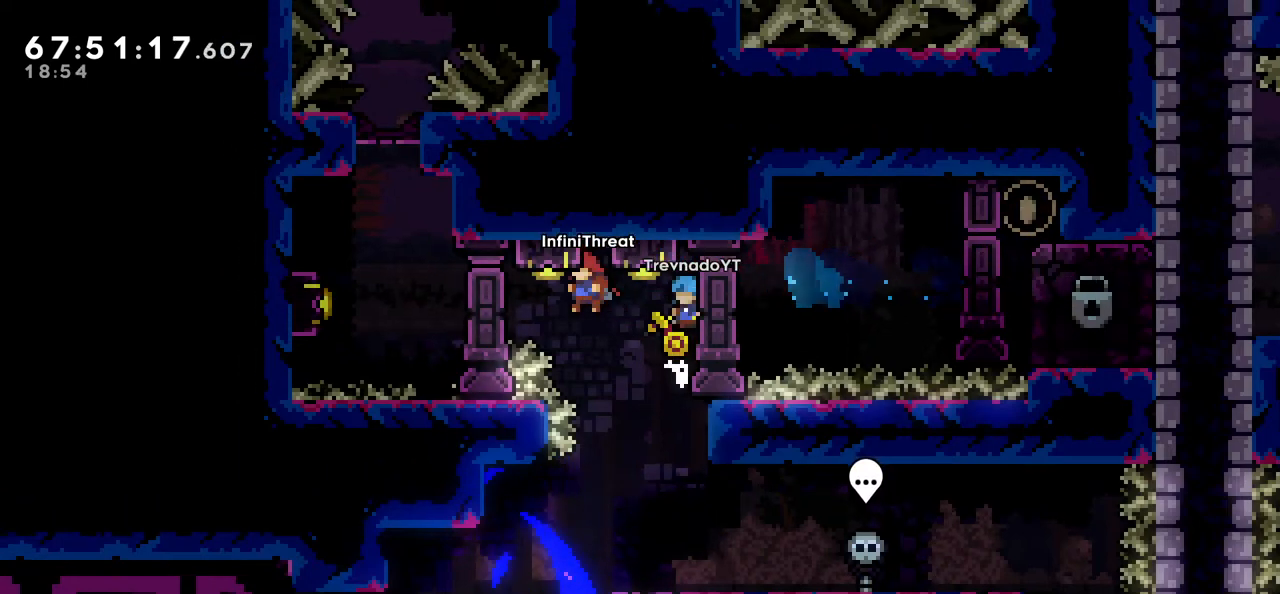
{"keys": ["right"], "events": [[16, "jump", "up"], [116, "dash", "down"], [116, "left", "up"], [116, "up", "down"], [300, "dash", "up"], [300, "up", "up"], [350, "right", "down"]]}
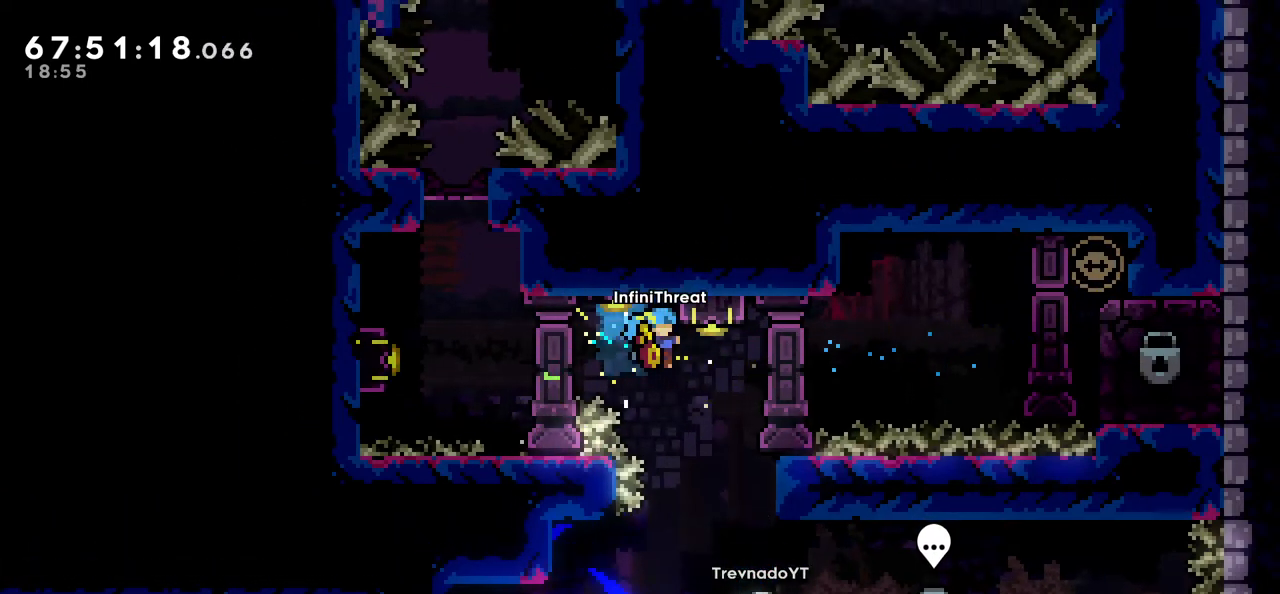
{"keys": ["jump"], "events": [[166, "right", "up"], [450, "jump", "down"]]}
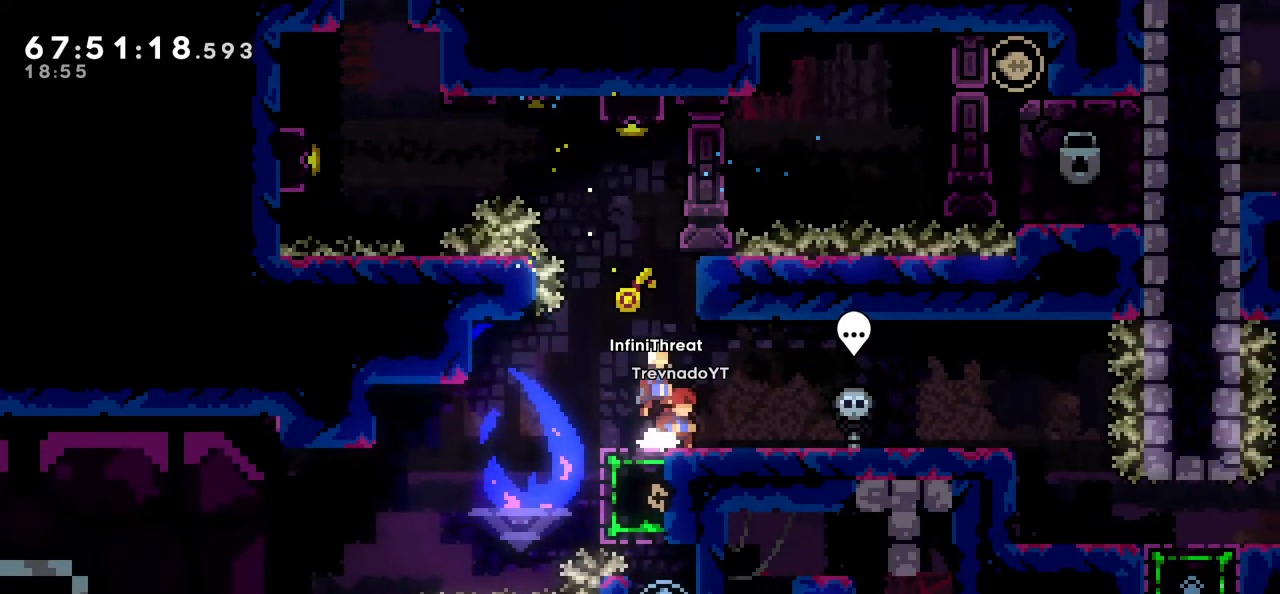
{"keys": ["grab", "up"], "events": [[183, "right", "down"], [283, "grab", "down"], [383, "jump", "up"], [383, "up", "down"], [466, "right", "up"]]}
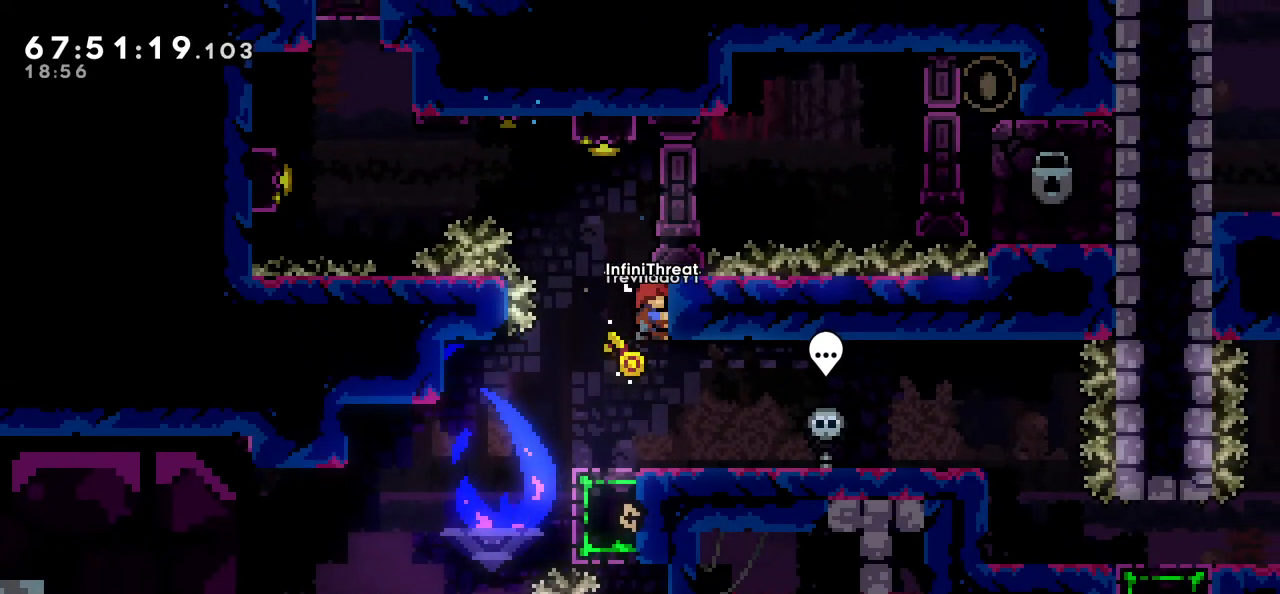
{"keys": ["jump", "left"], "events": [[50, "up", "up"], [250, "jump", "down"], [250, "left", "down"], [300, "grab", "up"]]}
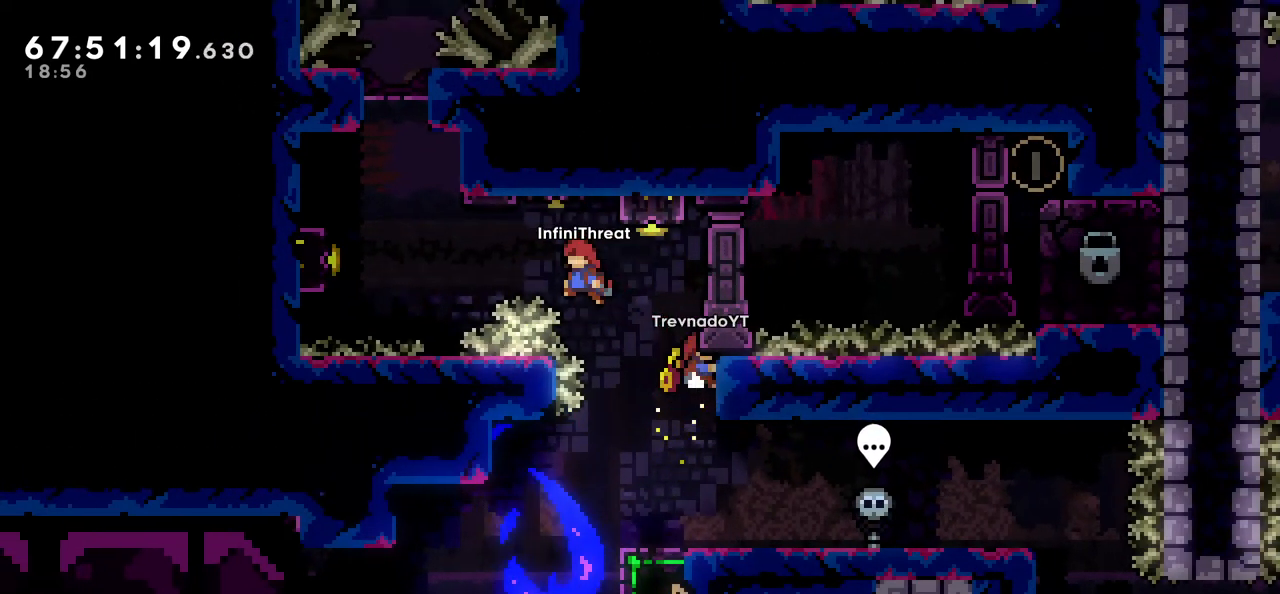
{"keys": ["dash", "grab", "left"], "events": [[83, "up", "down"], [116, "dash", "down"], [166, "jump", "up"], [350, "up", "up"], [500, "grab", "down"]]}
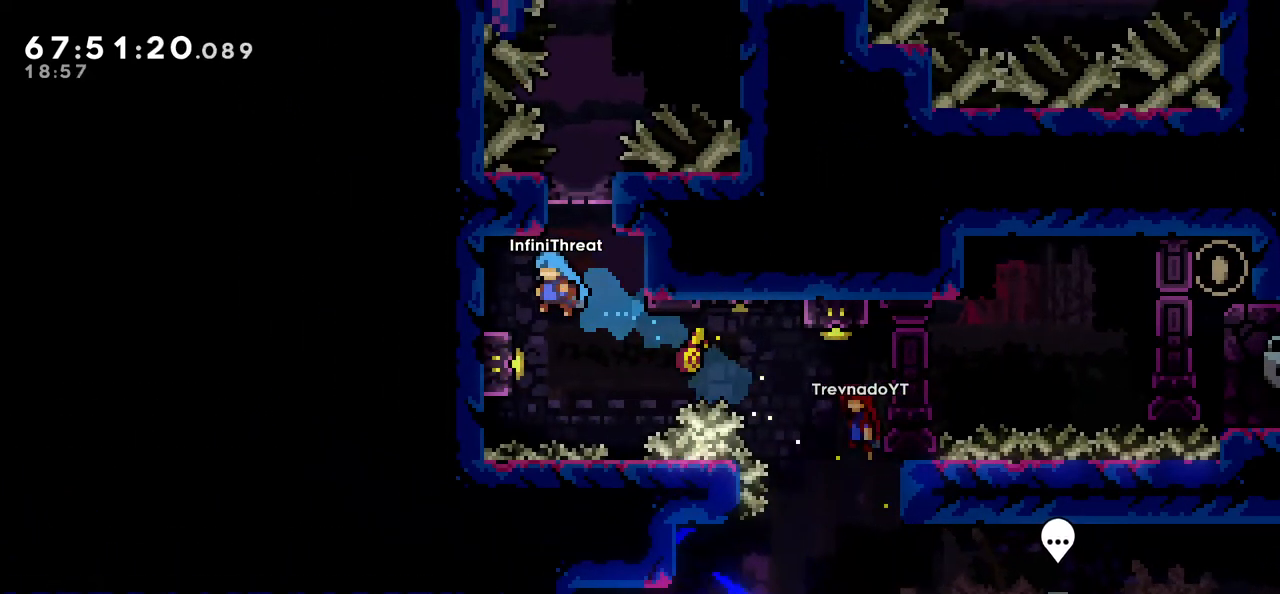
{"keys": ["grab"], "events": [[50, "dash", "up"], [283, "left", "up"]]}
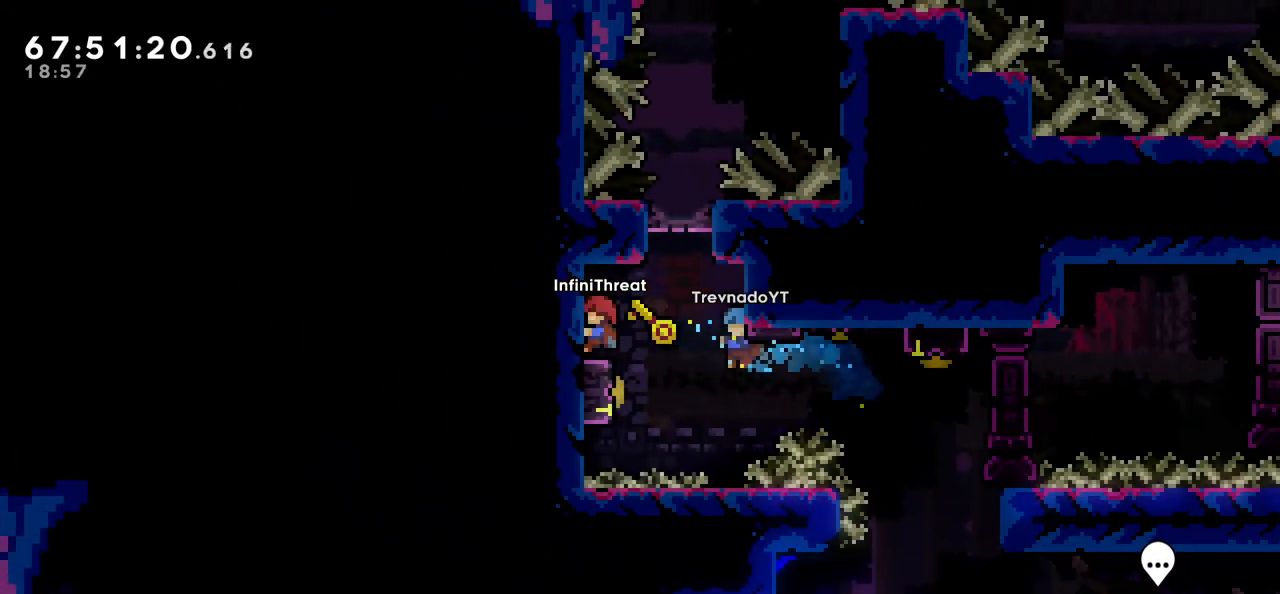
{"keys": [], "events": [[350, "grab", "up"]]}
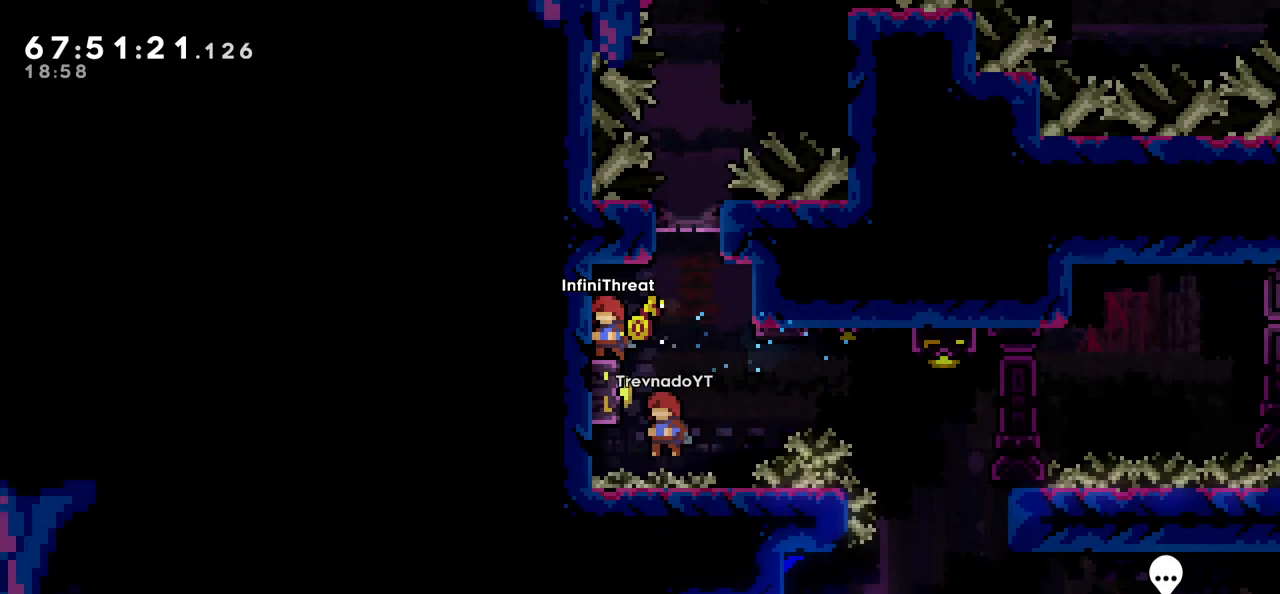
{"keys": [], "events": [[366, "right", "down"], [500, "right", "up"]]}
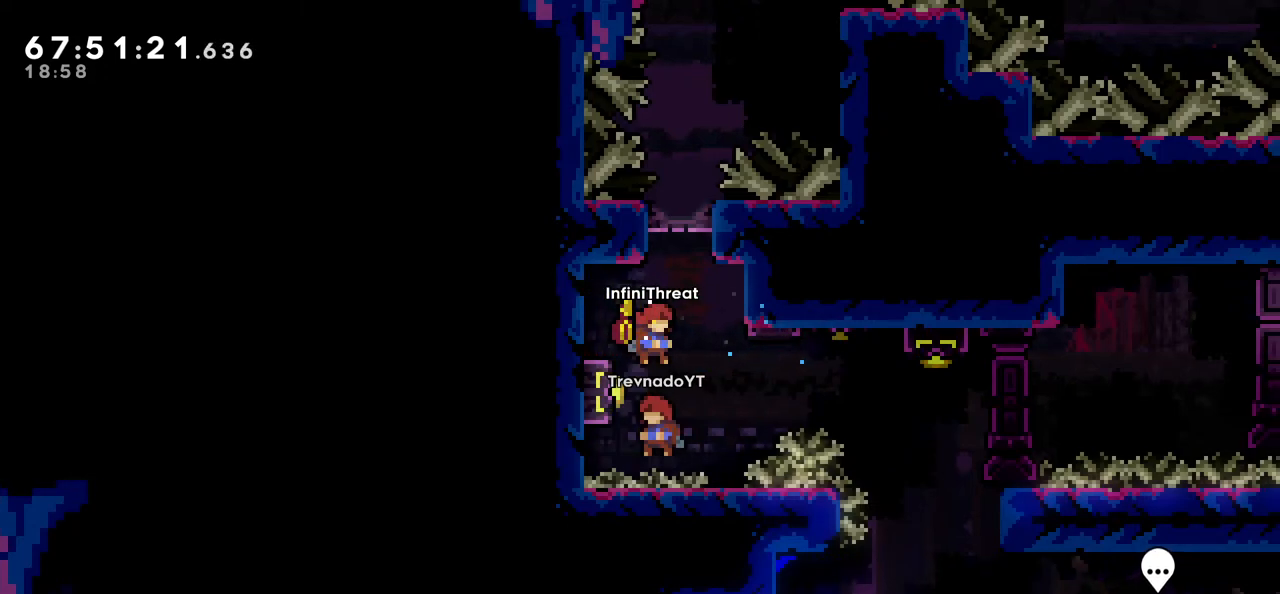
{"keys": ["grab", "left"], "events": [[100, "left", "down"], [150, "dash", "down"], [283, "left", "up"], [333, "dash", "up"], [366, "left", "down"], [466, "grab", "down"]]}
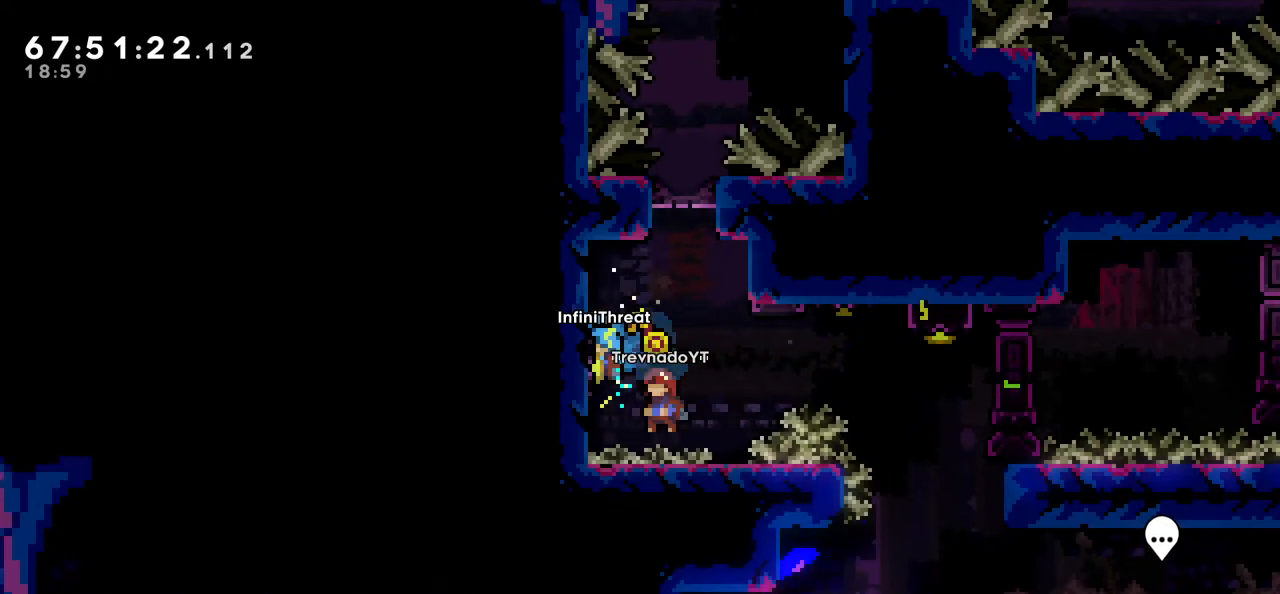
{"keys": ["jump", "right"], "events": [[166, "left", "up"], [300, "grab", "up"], [300, "right", "down"], [350, "jump", "down"]]}
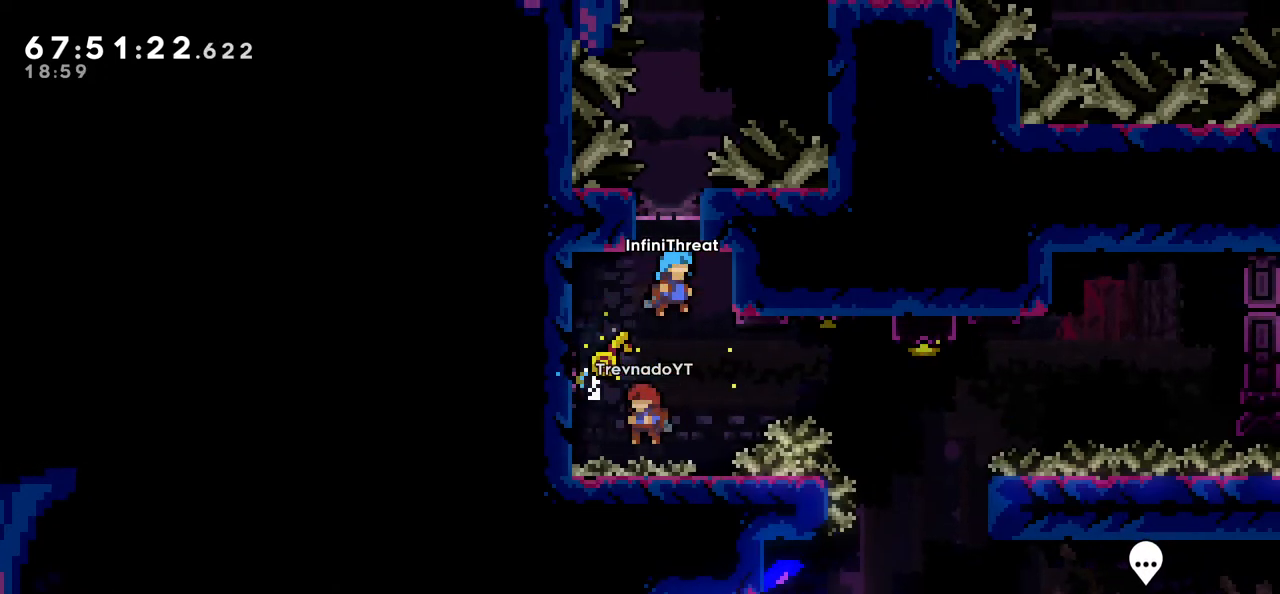
{"keys": ["grab"], "events": [[66, "jump", "up"], [166, "grab", "down"], [266, "right", "up"]]}
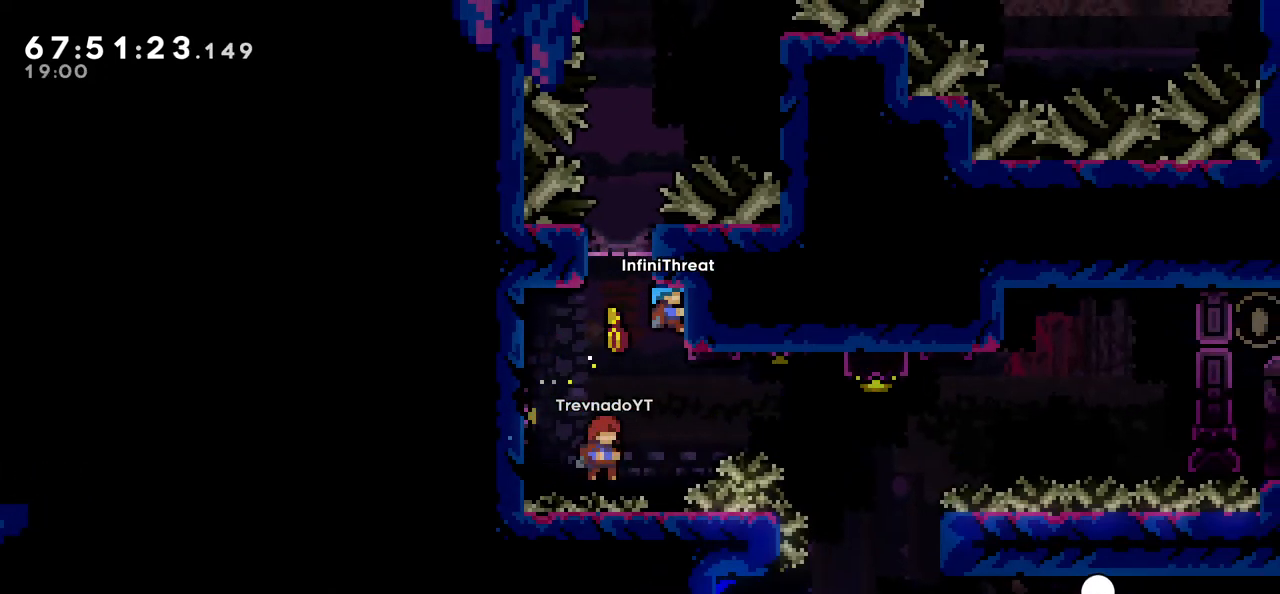
{"keys": [], "events": [[50, "grab", "up"]]}
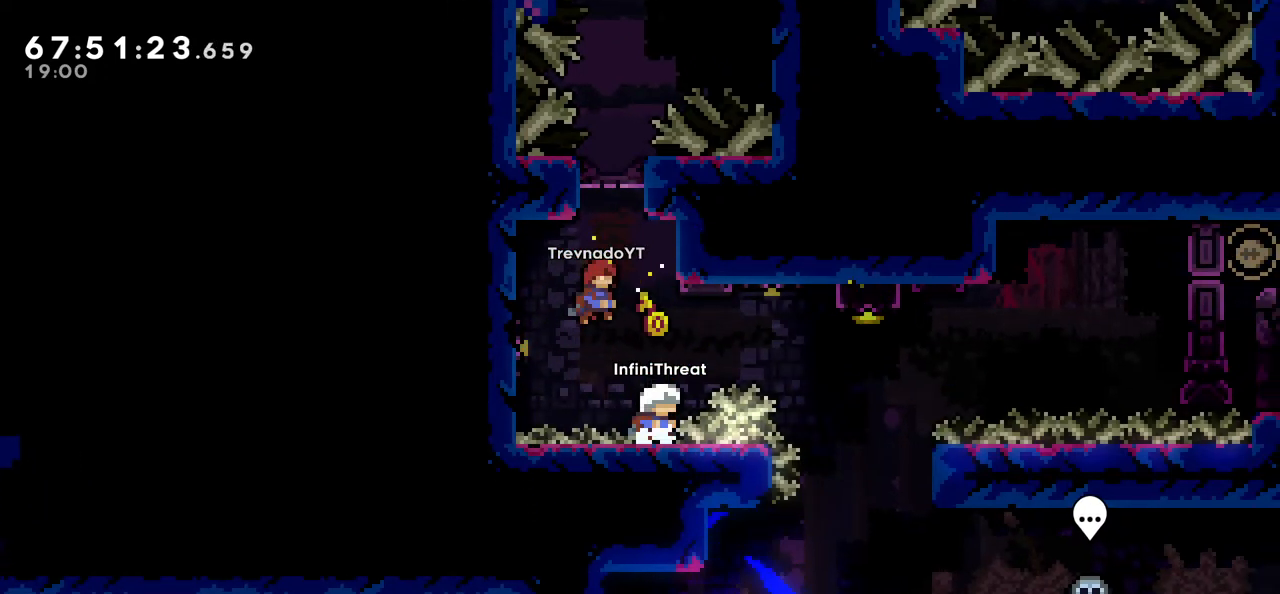
{"keys": ["jump", "right"], "events": [[216, "jump", "down"], [216, "right", "down"]]}
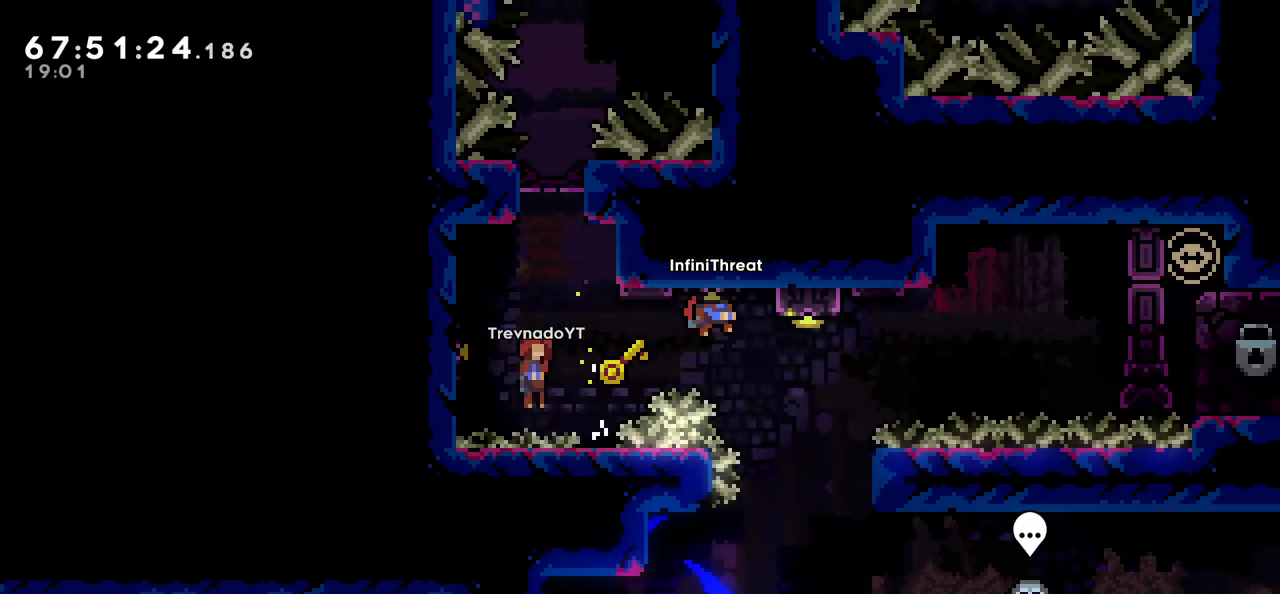
{"keys": ["up"], "events": [[266, "jump", "up"], [266, "right", "up"], [316, "dash", "down"], [316, "up", "down"], [450, "dash", "up"]]}
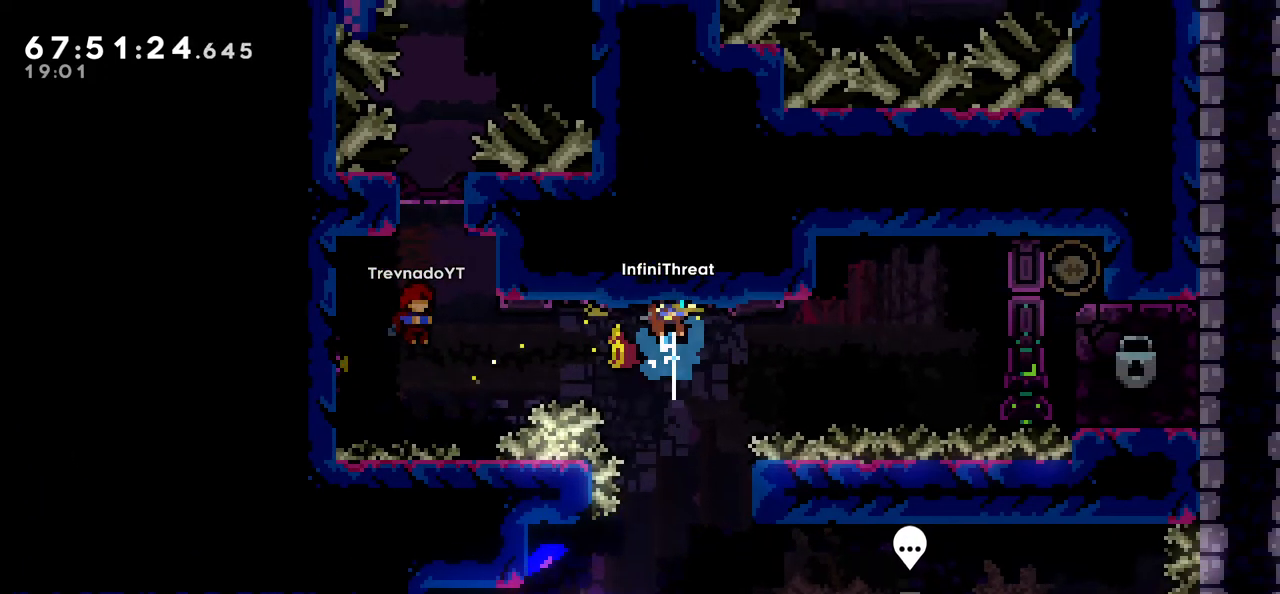
{"keys": [], "events": [[50, "up", "up"], [233, "right", "down"], [283, "right", "up"]]}
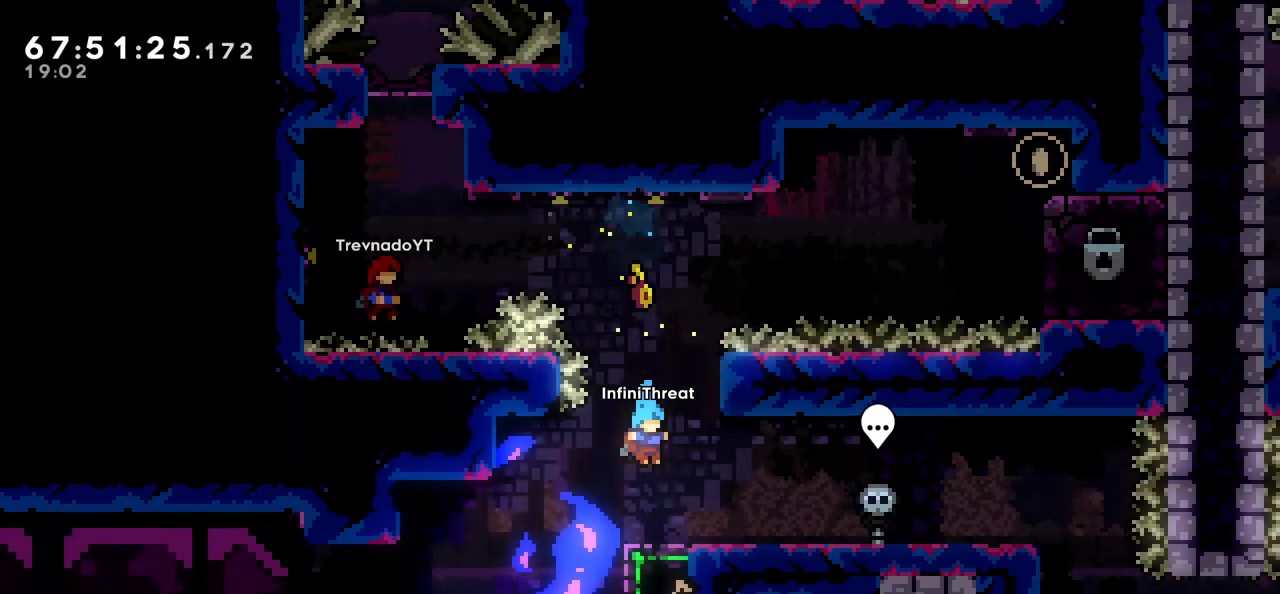
{"keys": ["jump", "right"], "events": [[200, "jump", "down"], [383, "right", "down"]]}
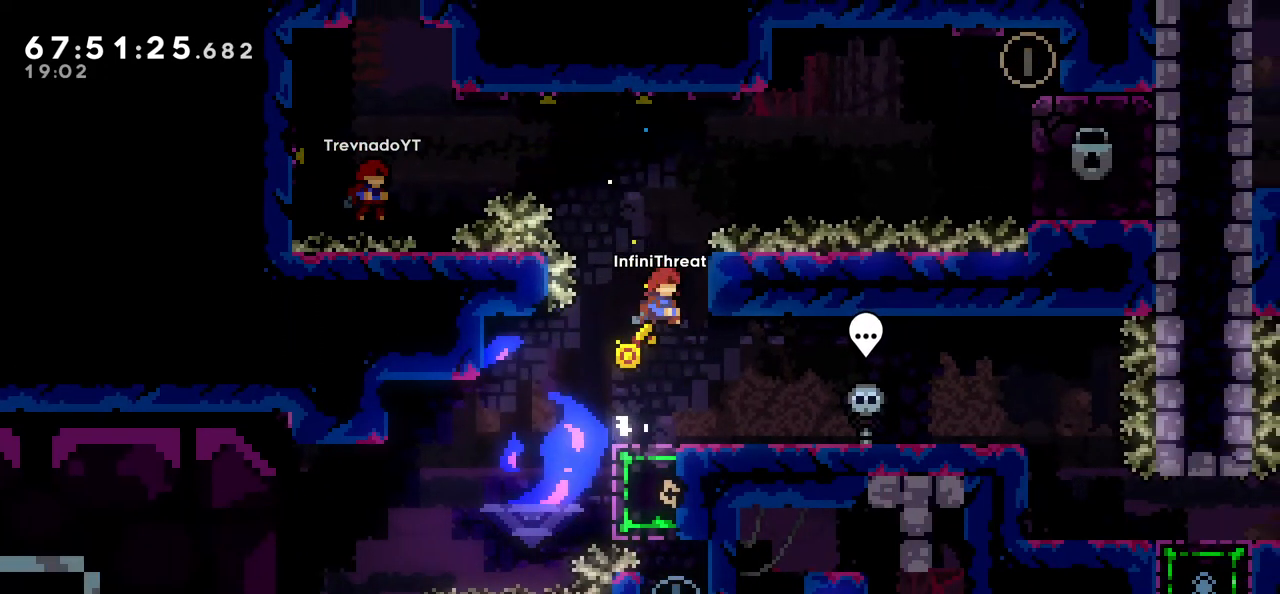
{"keys": ["grab", "up"], "events": [[83, "grab", "down"], [183, "jump", "up"], [183, "up", "down"], [216, "right", "up"]]}
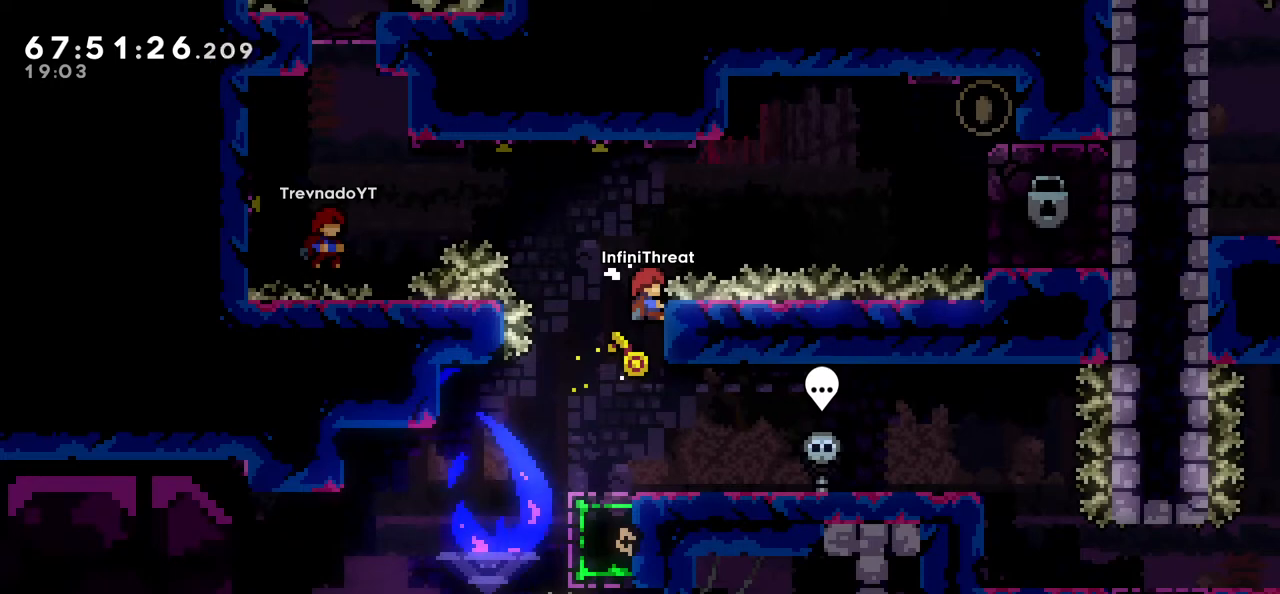
{"keys": ["jump", "right"], "events": [[233, "right", "down"], [283, "up", "up"], [316, "grab", "up"], [316, "jump", "down"]]}
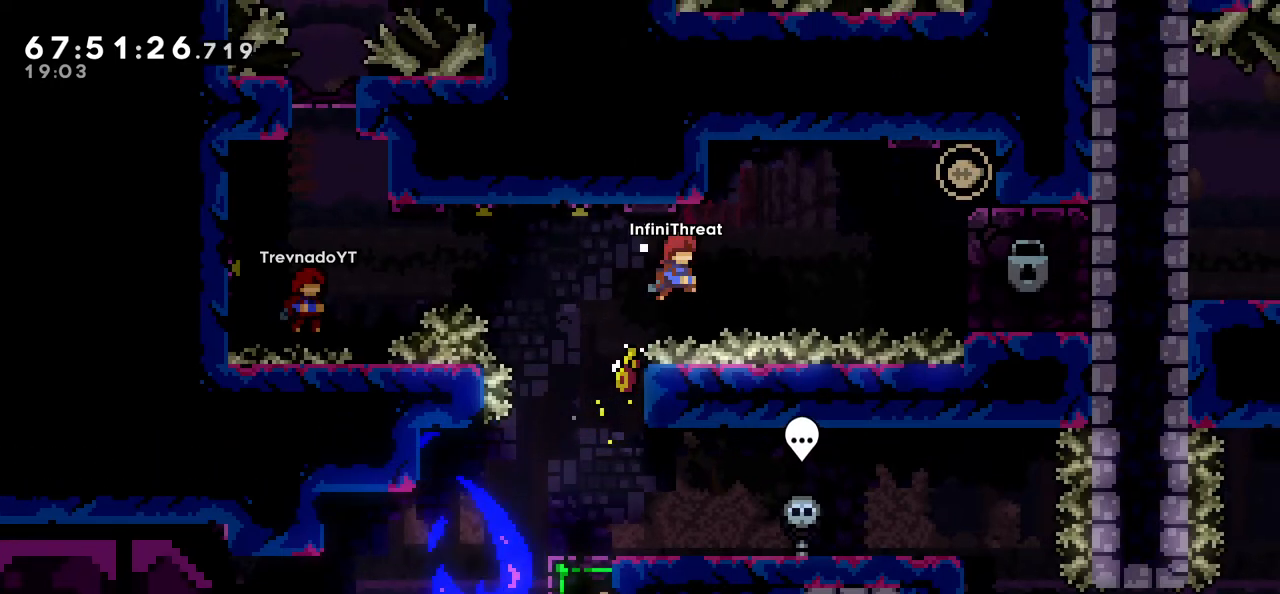
{"keys": ["dash", "right", "up"], "events": [[300, "up", "down"], [350, "dash", "down"], [350, "jump", "up"]]}
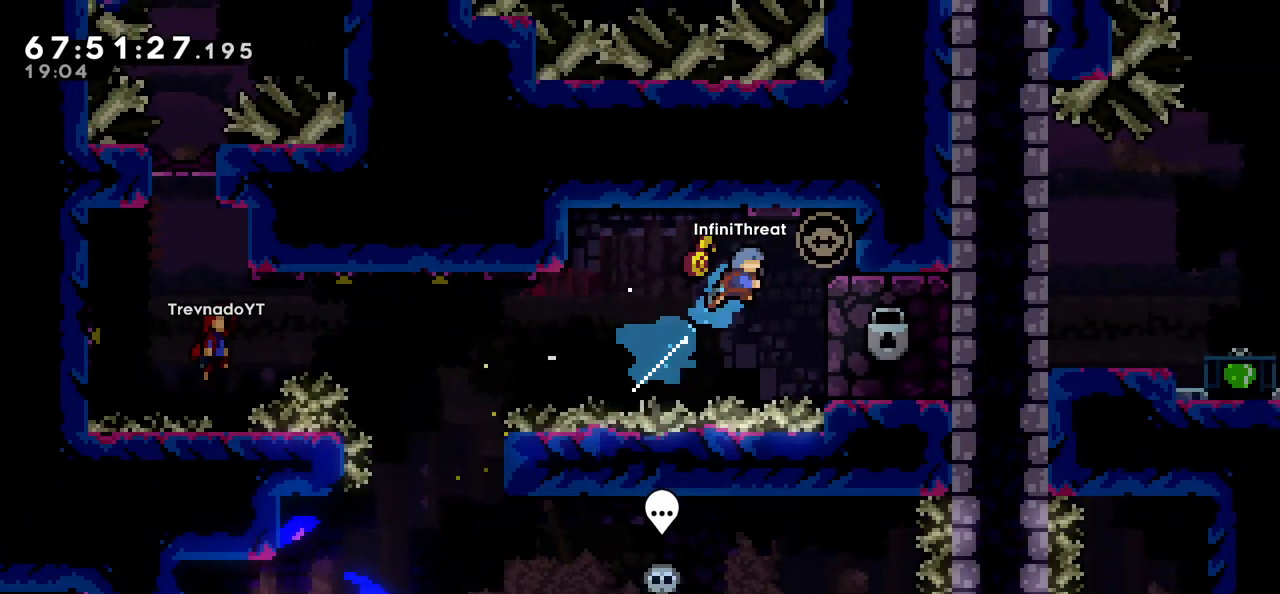
{"keys": ["grab"], "events": [[216, "grab", "down"], [266, "dash", "up"], [450, "right", "up"], [500, "up", "up"]]}
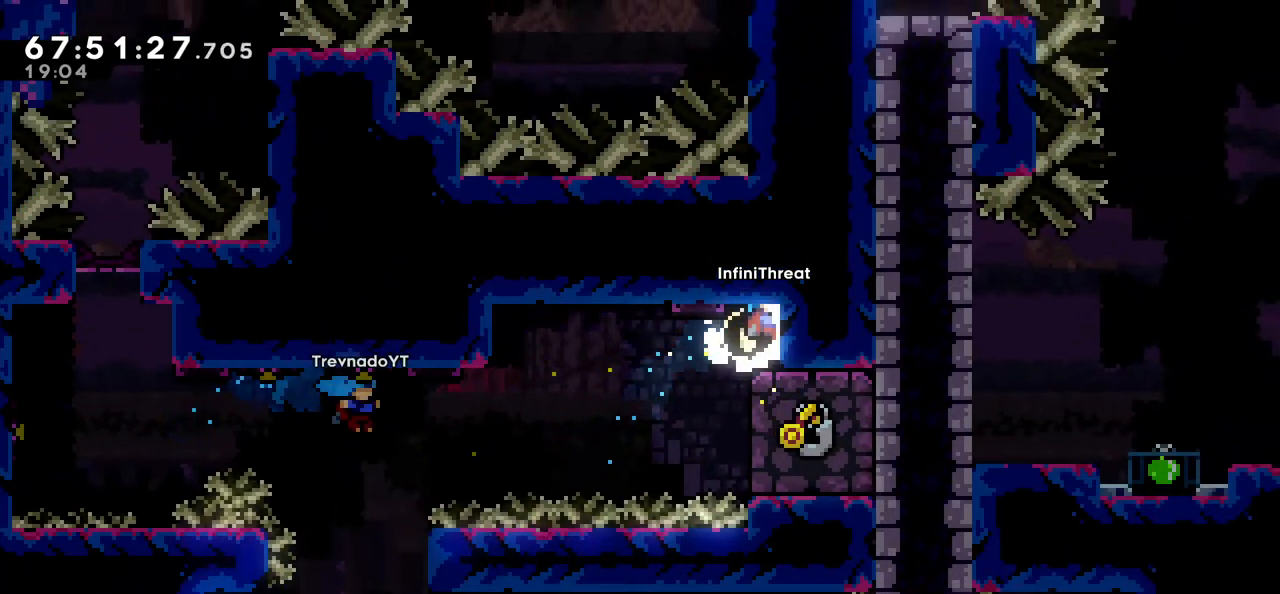
{"keys": ["grab", "right"], "events": [[366, "right", "down"]]}
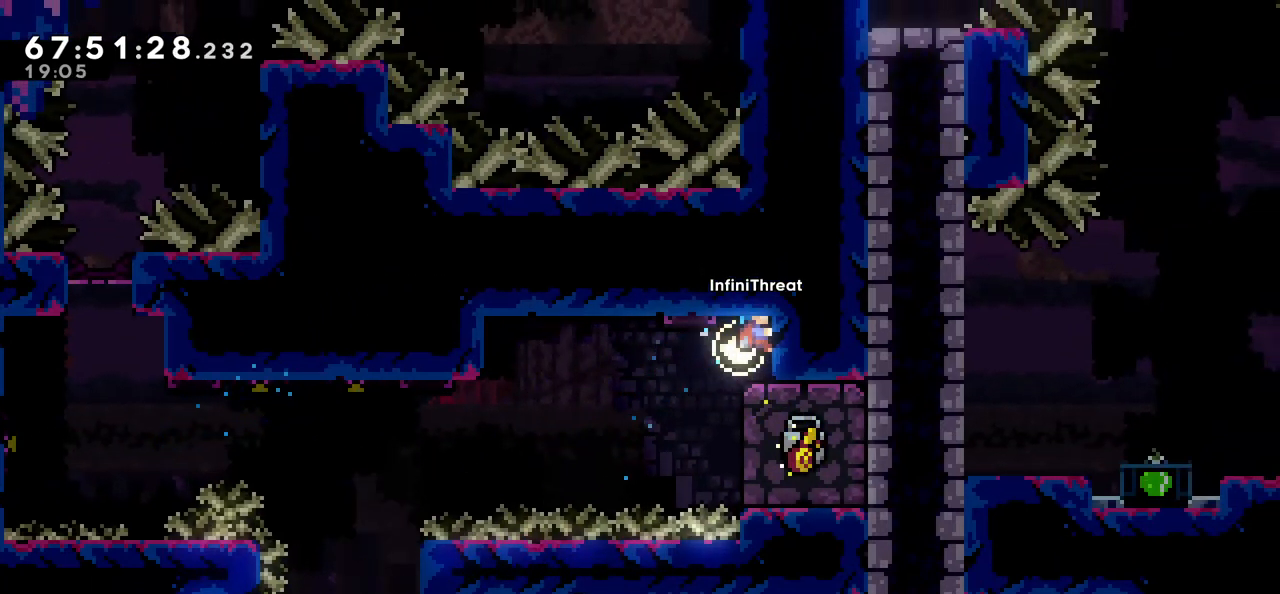
{"keys": ["grab"], "events": [[16, "right", "up"], [166, "right", "down"], [300, "right", "up"]]}
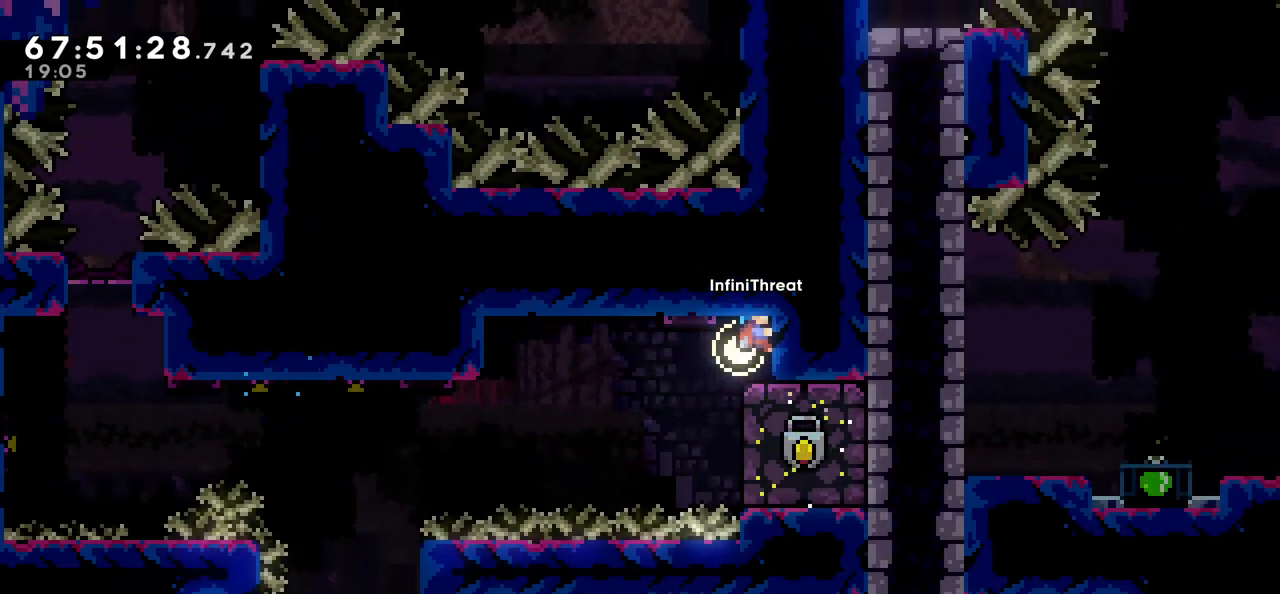
{"keys": ["grab"], "events": [[83, "down", "down"], [216, "down", "up"]]}
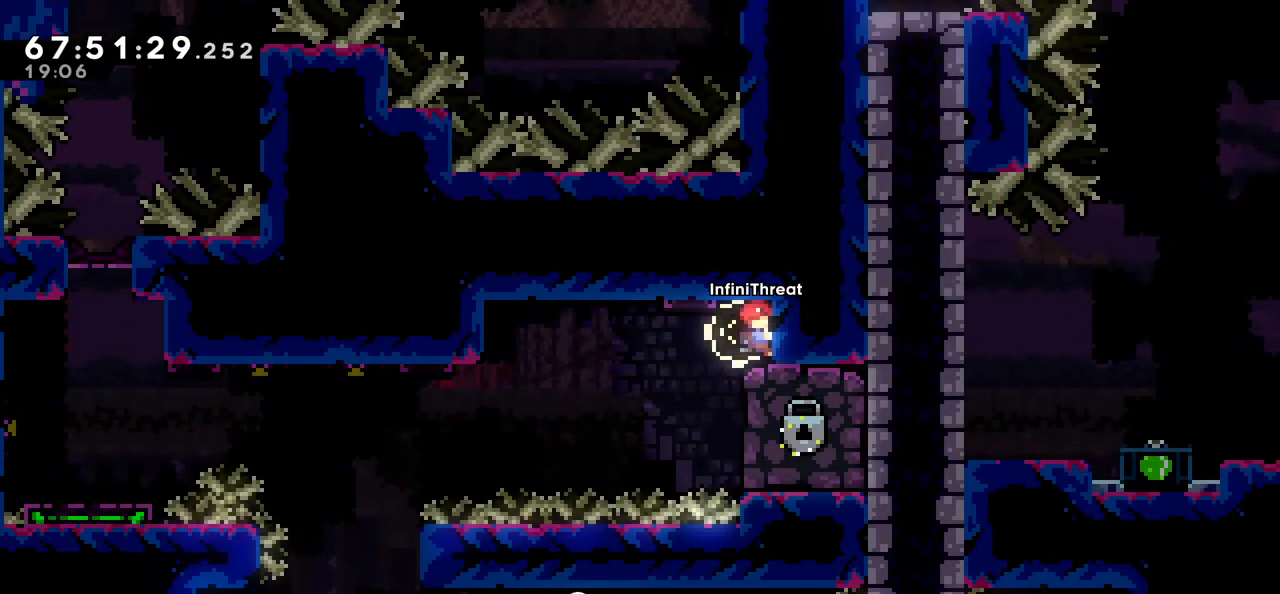
{"keys": ["grab"], "events": []}
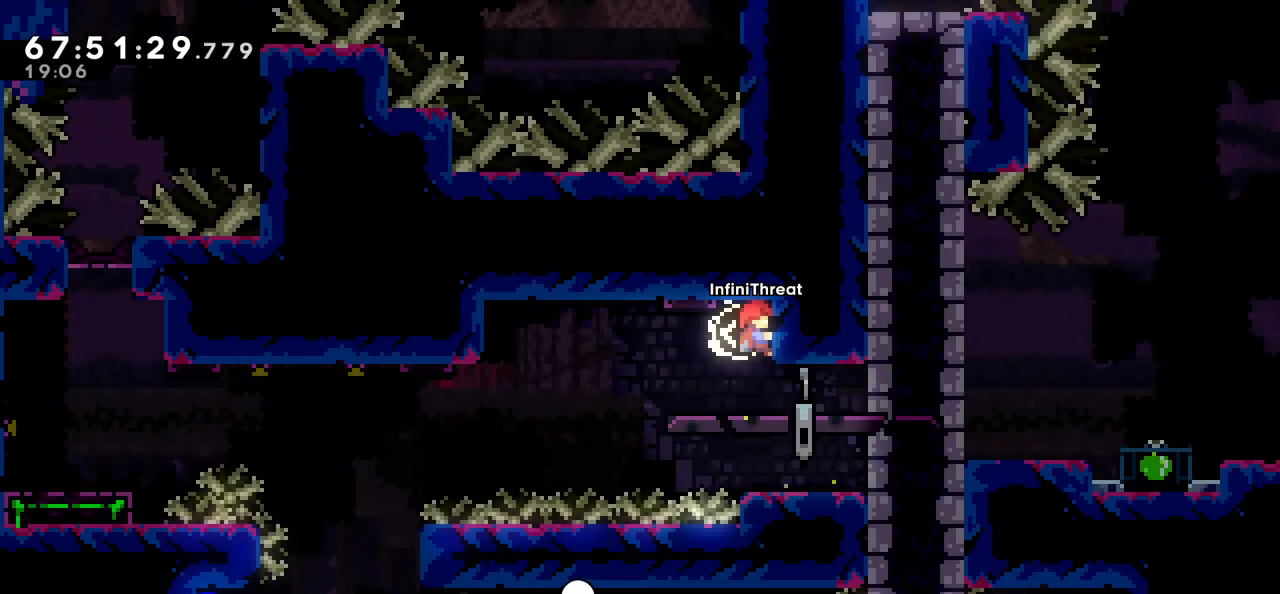
{"keys": ["grab"], "events": []}
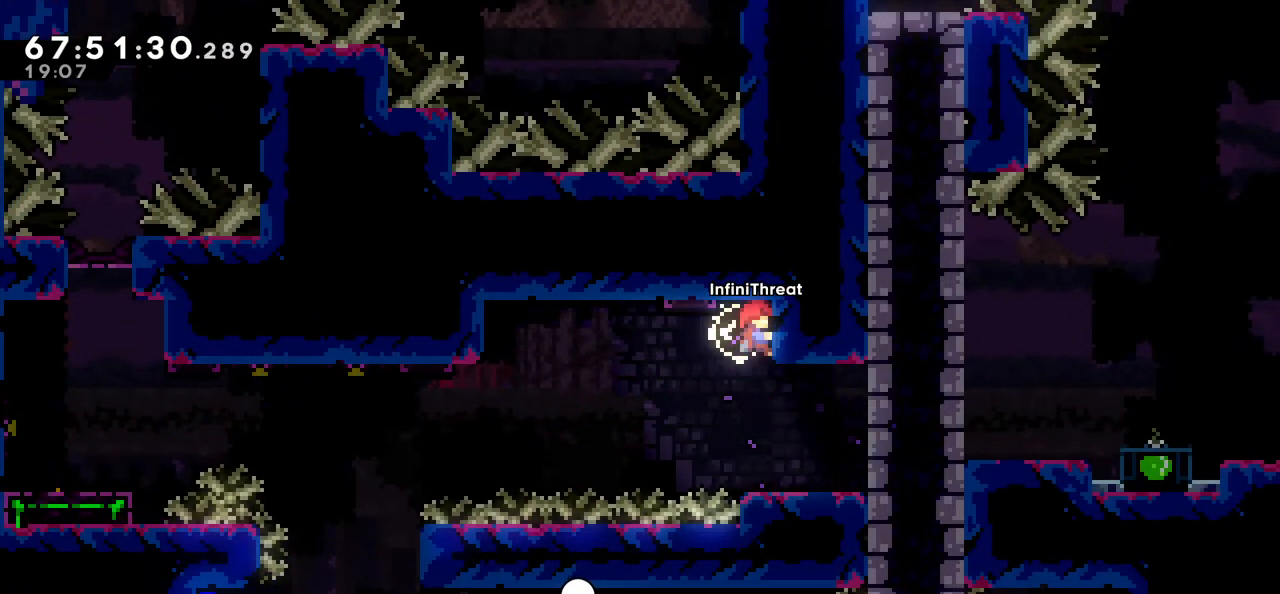
{"keys": [], "events": [[33, "right", "down"], [83, "grab", "up"], [450, "right", "up"]]}